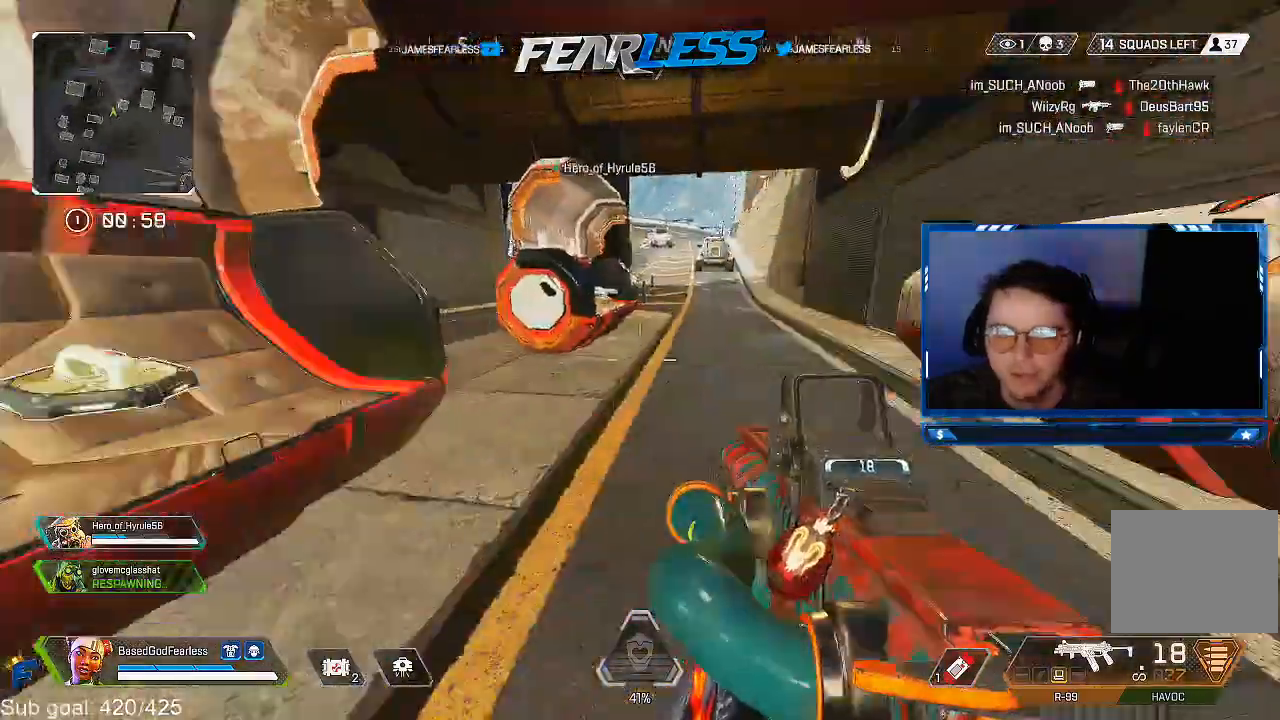
Gameplay with a controller (PlayStation layout); each line is a JSON object with the inputs held at the frame after it. "events" lists button and stick changes between this image and that frame as [ms after this image, input, new state], when the widget could be followed in between.
{"buttons": [], "left_stick": "up-left", "right_stick": "center", "events": [[67, "SQUARE", "down"], [67, "right_stick", "center"], [133, "L3", "up"], [433, "SQUARE", "up"], [467, "left_stick", "up-left"]]}
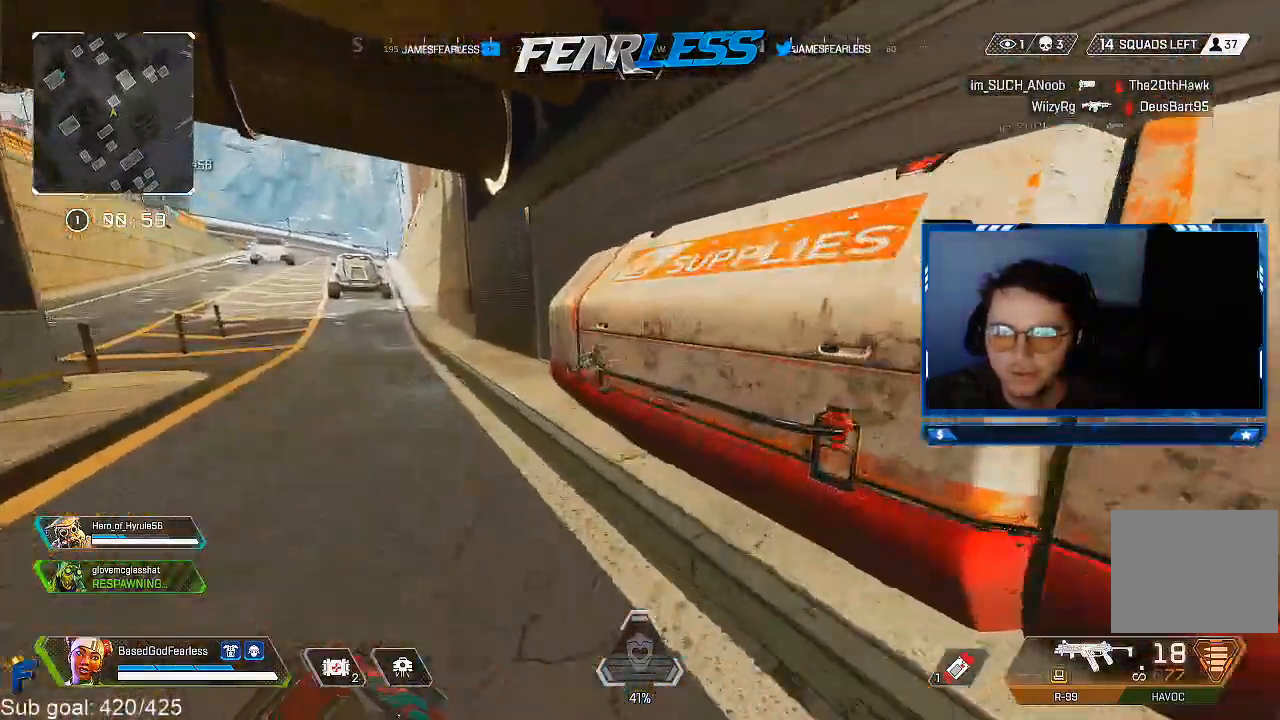
{"buttons": [], "left_stick": "center", "right_stick": "center", "events": [[50, "right_stick", "right"], [83, "left_stick", "left"], [250, "right_stick", "center"], [267, "left_stick", "down"], [400, "left_stick", "center"]]}
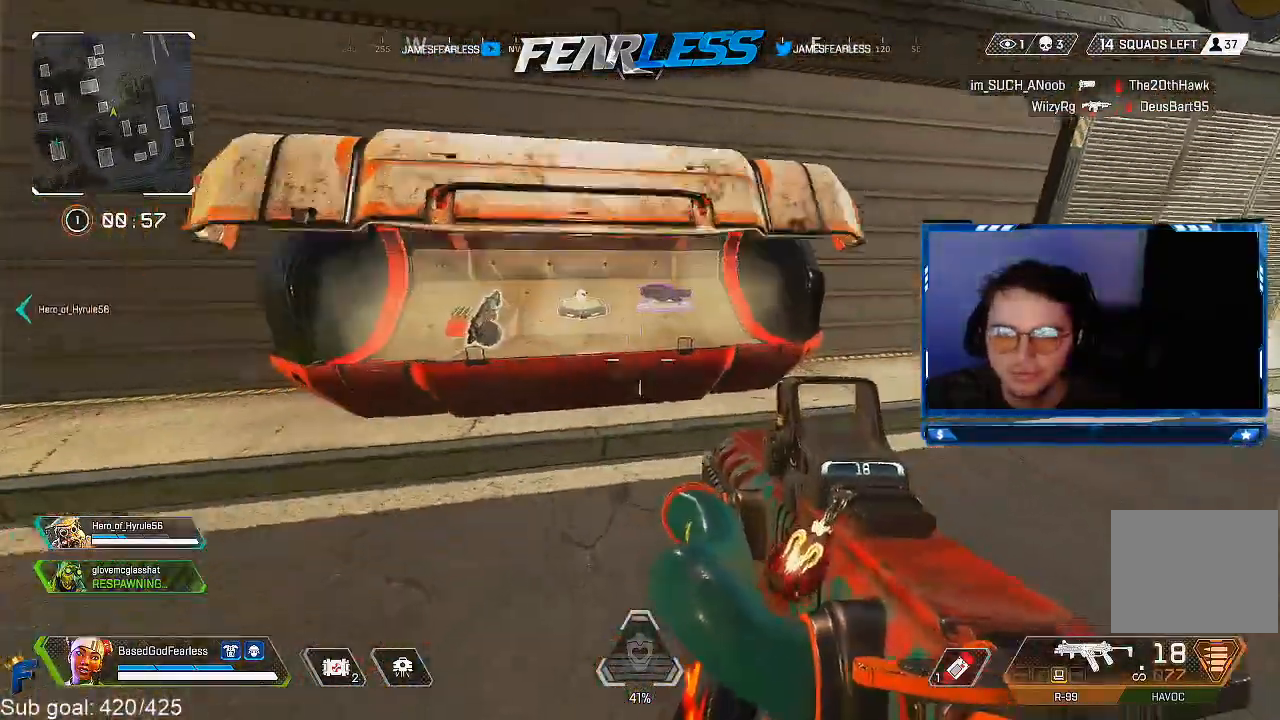
{"buttons": [], "left_stick": "center", "right_stick": "center", "events": [[100, "left_stick", "up"], [383, "left_stick", "center"]]}
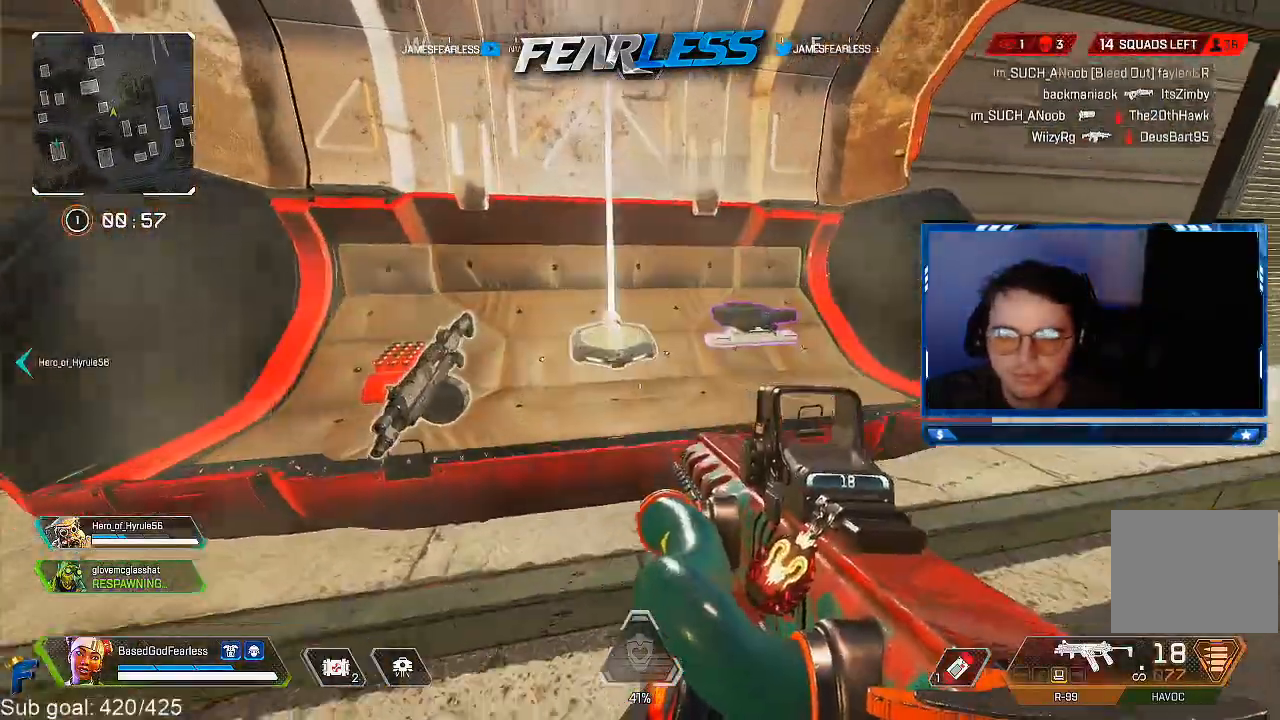
{"buttons": ["L3"], "left_stick": "up", "right_stick": "right", "events": [[33, "SQUARE", "down"], [150, "SQUARE", "up"], [217, "left_stick", "right"], [300, "right_stick", "right"], [317, "left_stick", "up-right"], [367, "TRIANGLE", "down"], [433, "L3", "down"], [433, "left_stick", "up"], [450, "TRIANGLE", "up"]]}
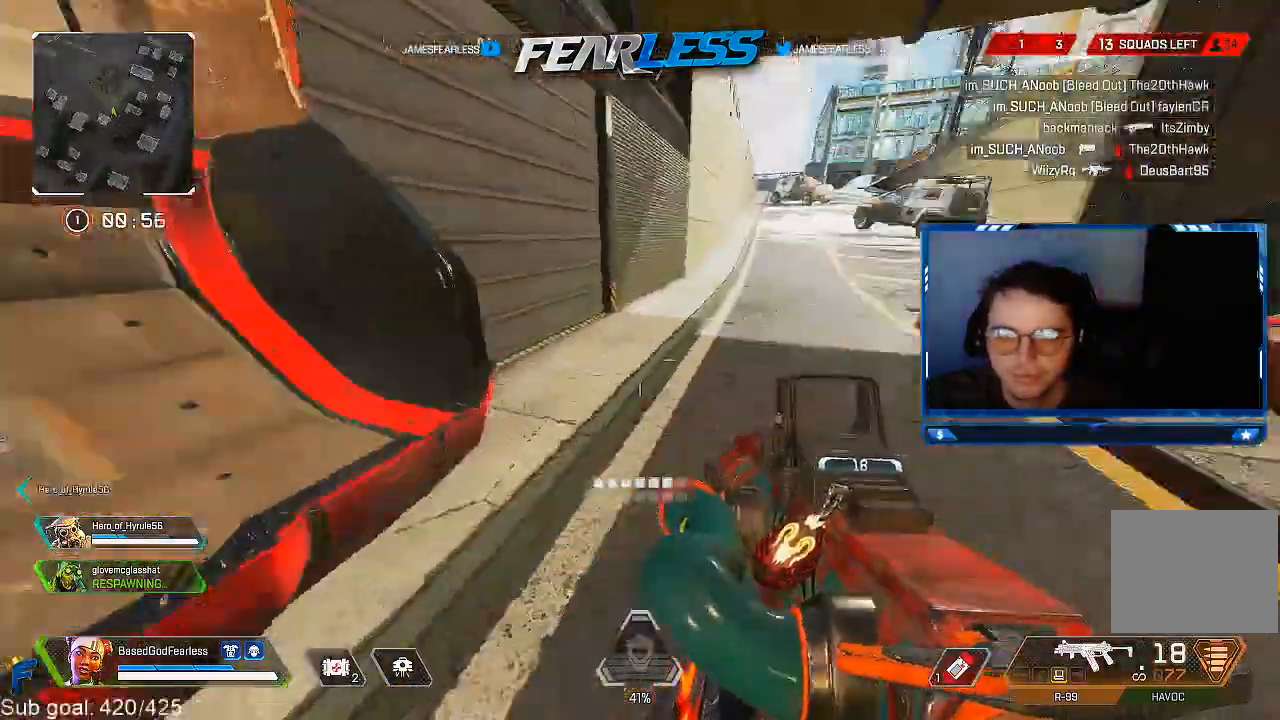
{"buttons": ["R3"], "left_stick": "up", "right_stick": "center", "events": [[150, "L3", "up"], [483, "R3", "down"], [483, "right_stick", "center"]]}
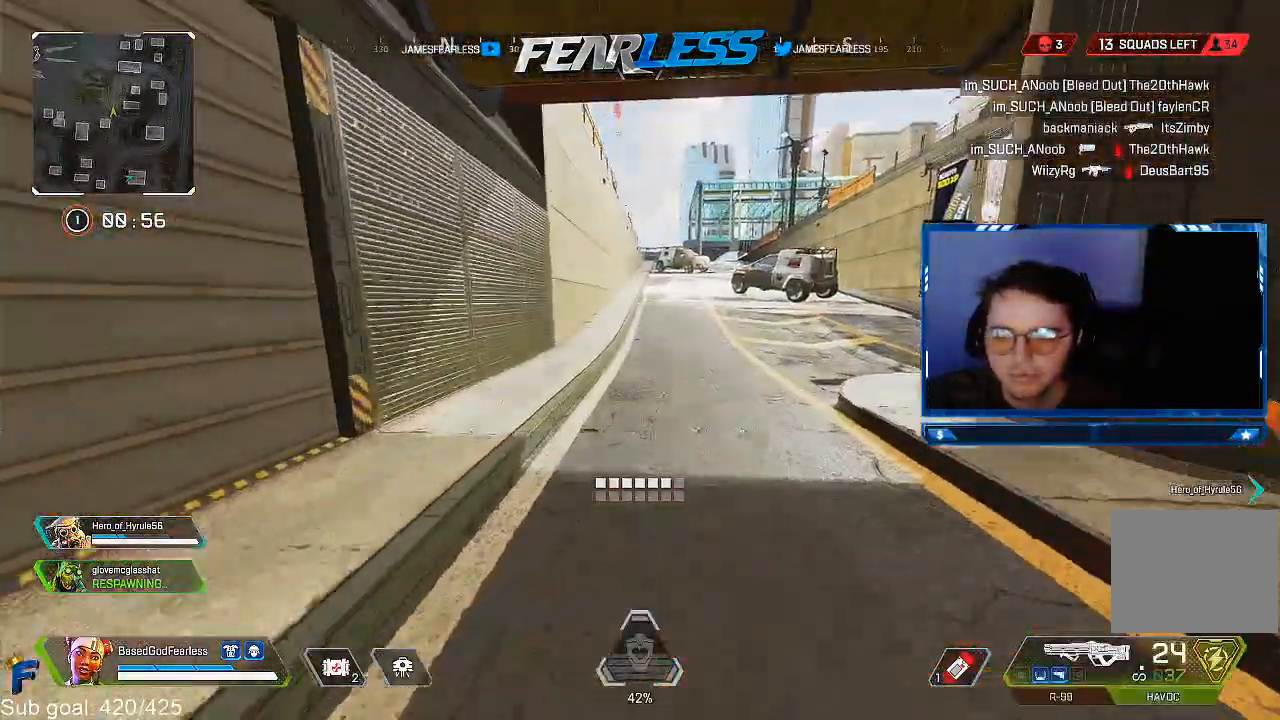
{"buttons": ["SQUARE"], "left_stick": "up-left", "right_stick": "center", "events": [[117, "R3", "up"], [117, "right_stick", "up"], [200, "right_stick", "center"], [250, "L2", "down"], [317, "left_stick", "up-left"], [383, "L2", "up"], [417, "SQUARE", "down"]]}
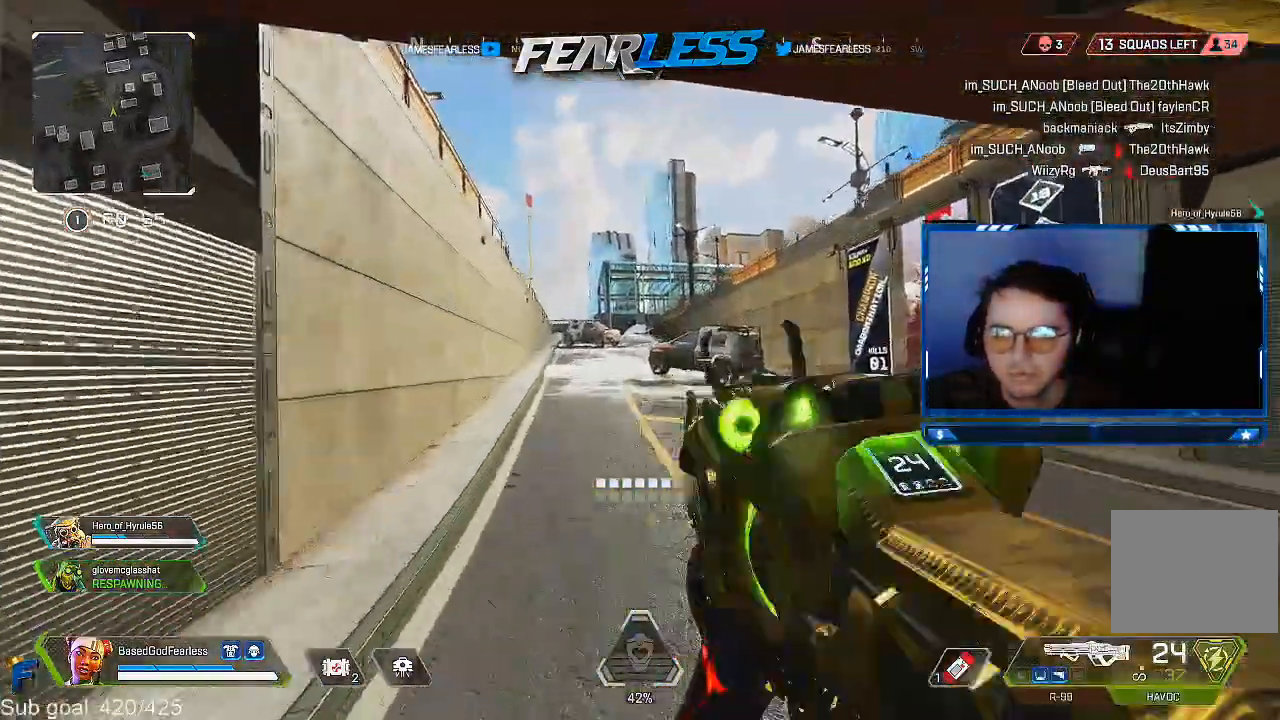
{"buttons": ["TRIANGLE", "L3"], "left_stick": "up", "right_stick": "center", "events": [[33, "SQUARE", "up"], [350, "left_stick", "up"], [383, "L3", "down"], [417, "TRIANGLE", "down"]]}
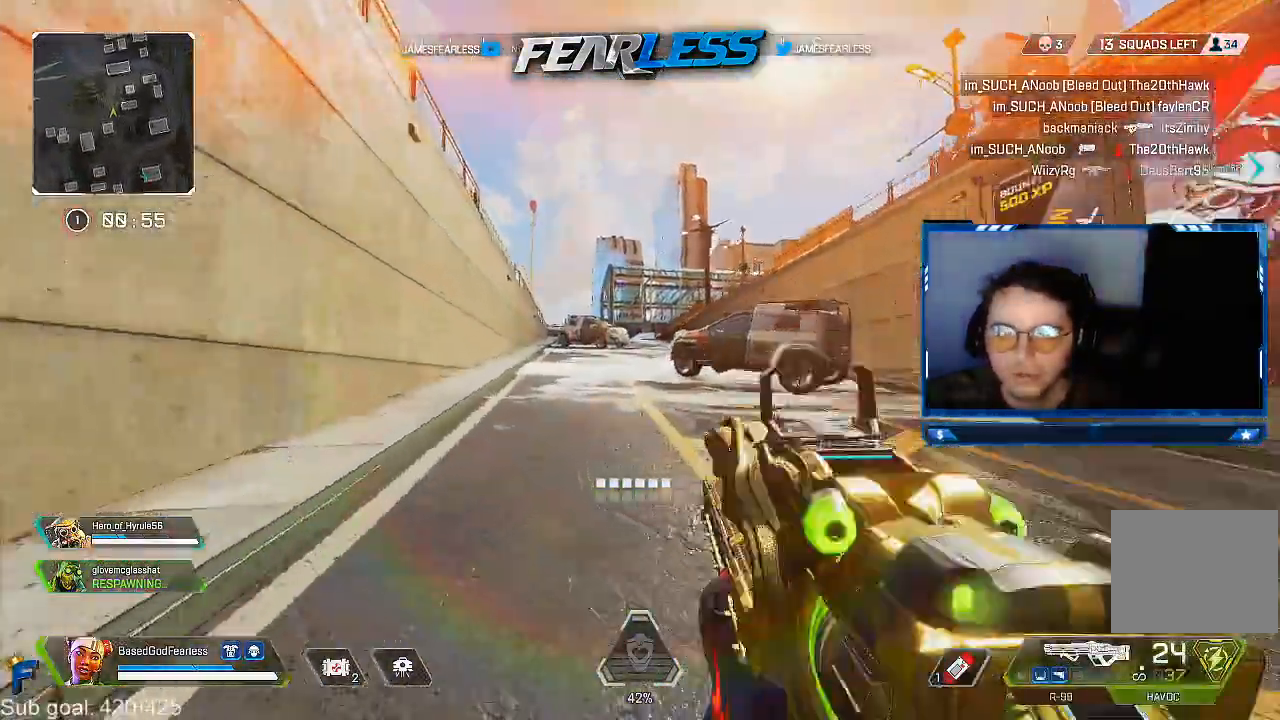
{"buttons": ["TRIANGLE"], "left_stick": "up", "right_stick": "center", "events": [[183, "right_stick", "left"], [250, "right_stick", "center"], [300, "L3", "up"]]}
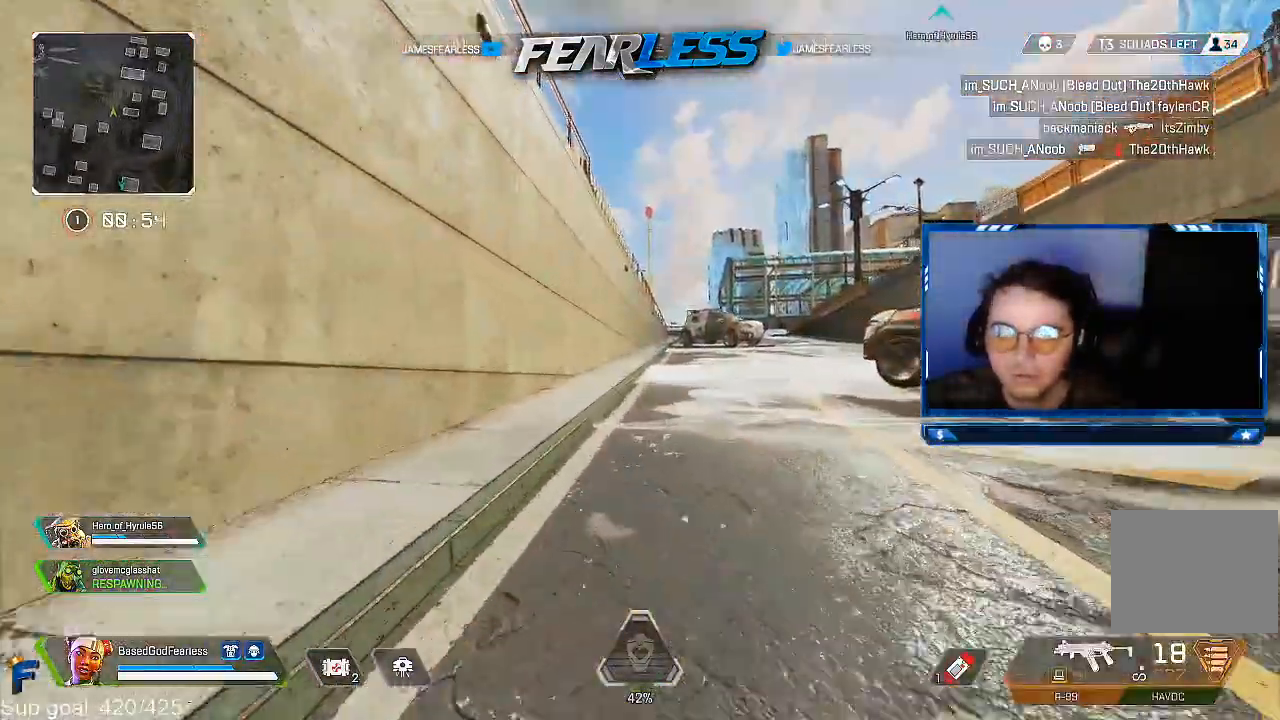
{"buttons": [], "left_stick": "up", "right_stick": "center", "events": [[50, "TRIANGLE", "up"], [67, "L3", "down"], [317, "L3", "up"]]}
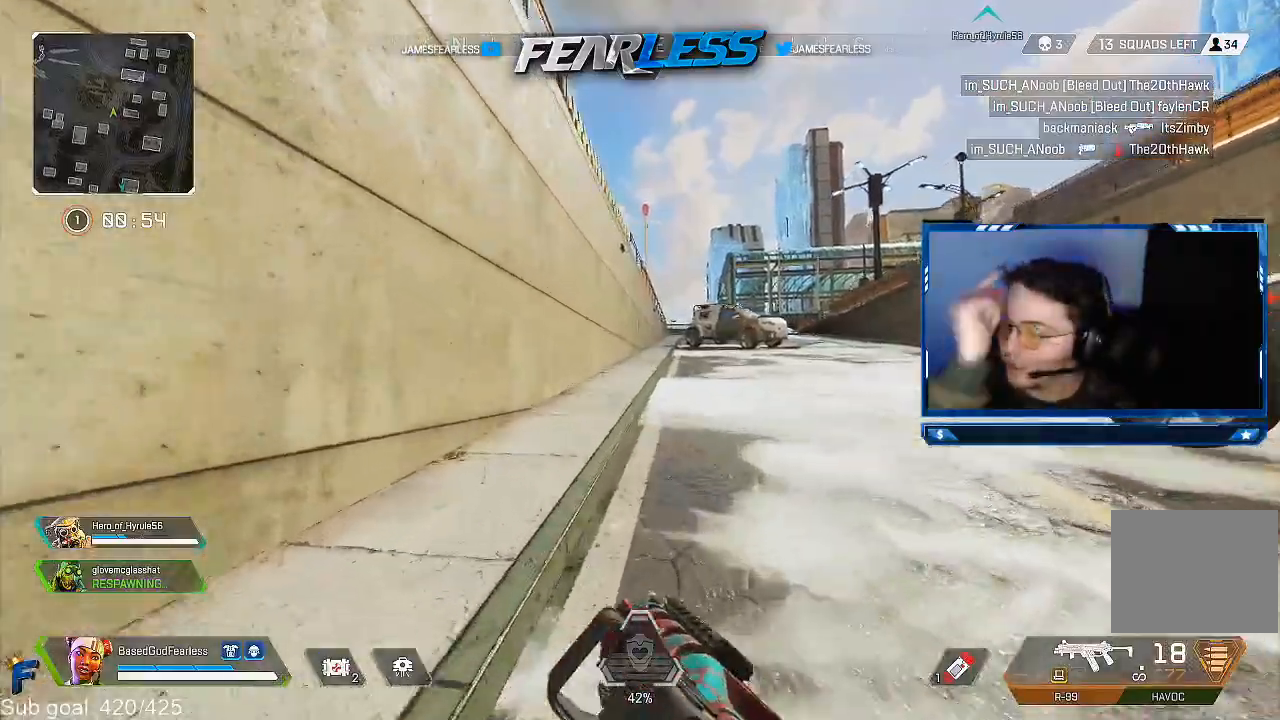
{"buttons": [], "left_stick": "up", "right_stick": "center", "events": []}
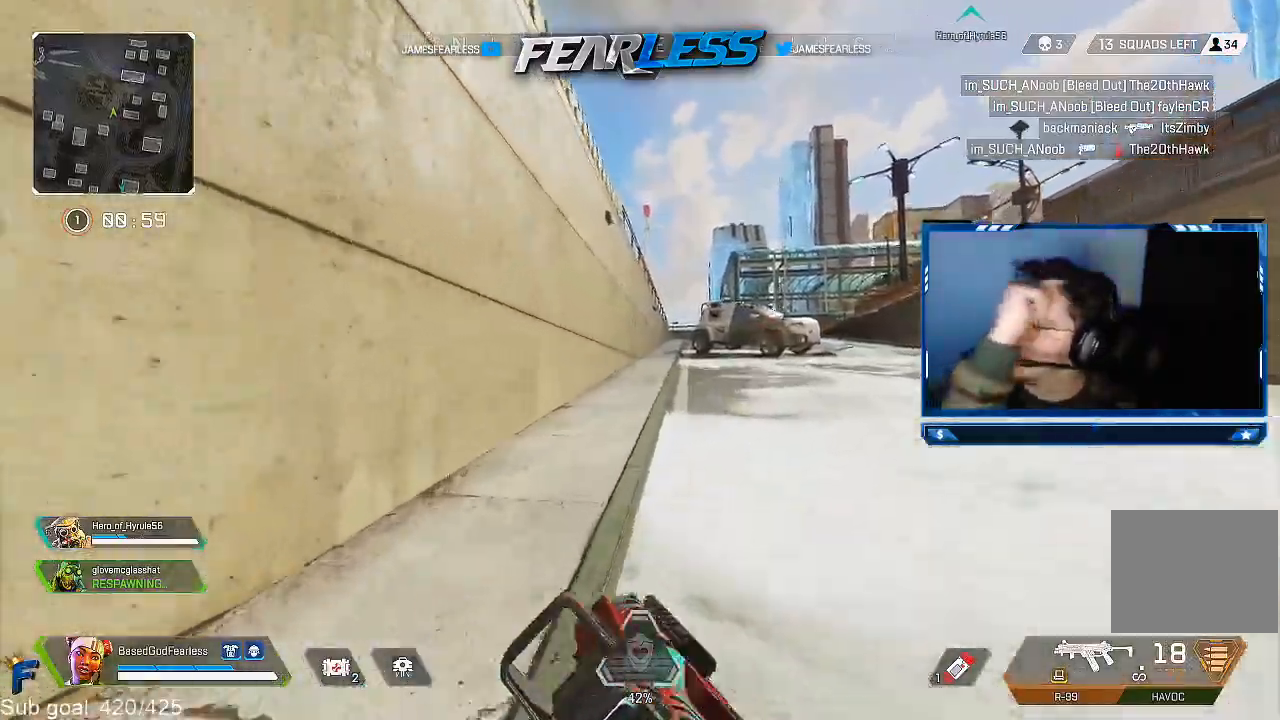
{"buttons": [], "left_stick": "up", "right_stick": "center", "events": []}
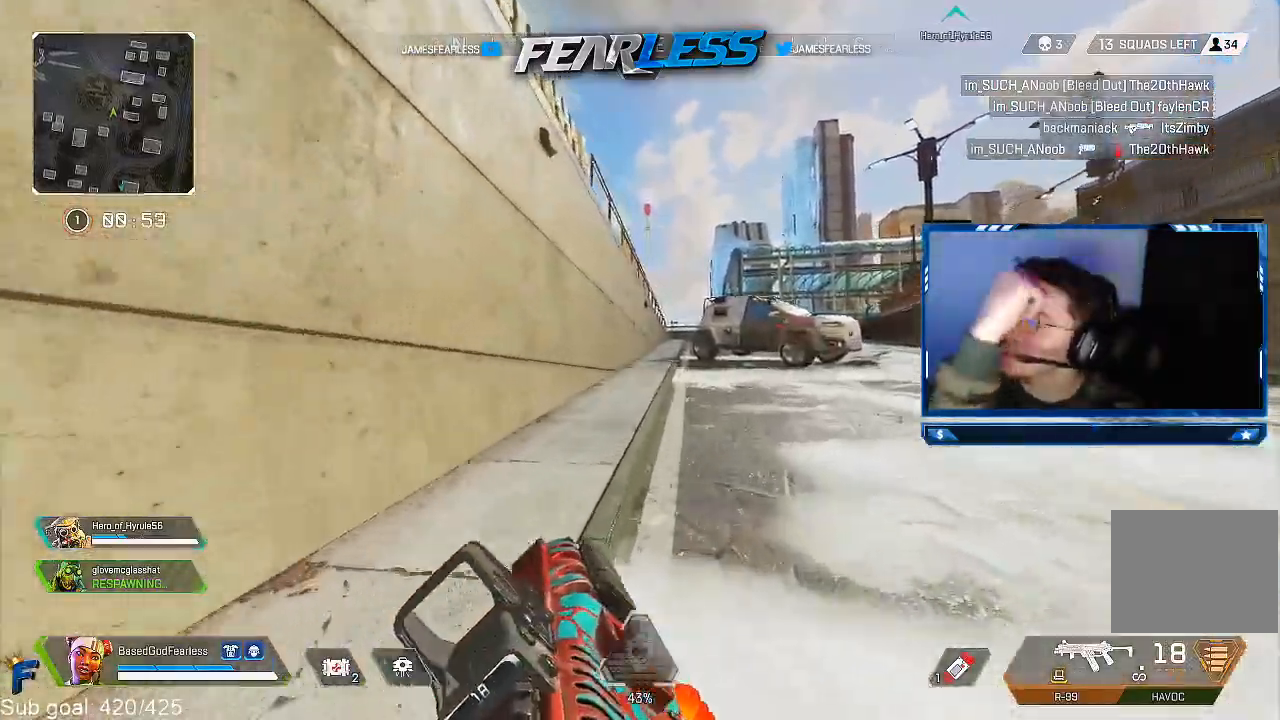
{"buttons": [], "left_stick": "up", "right_stick": "center", "events": []}
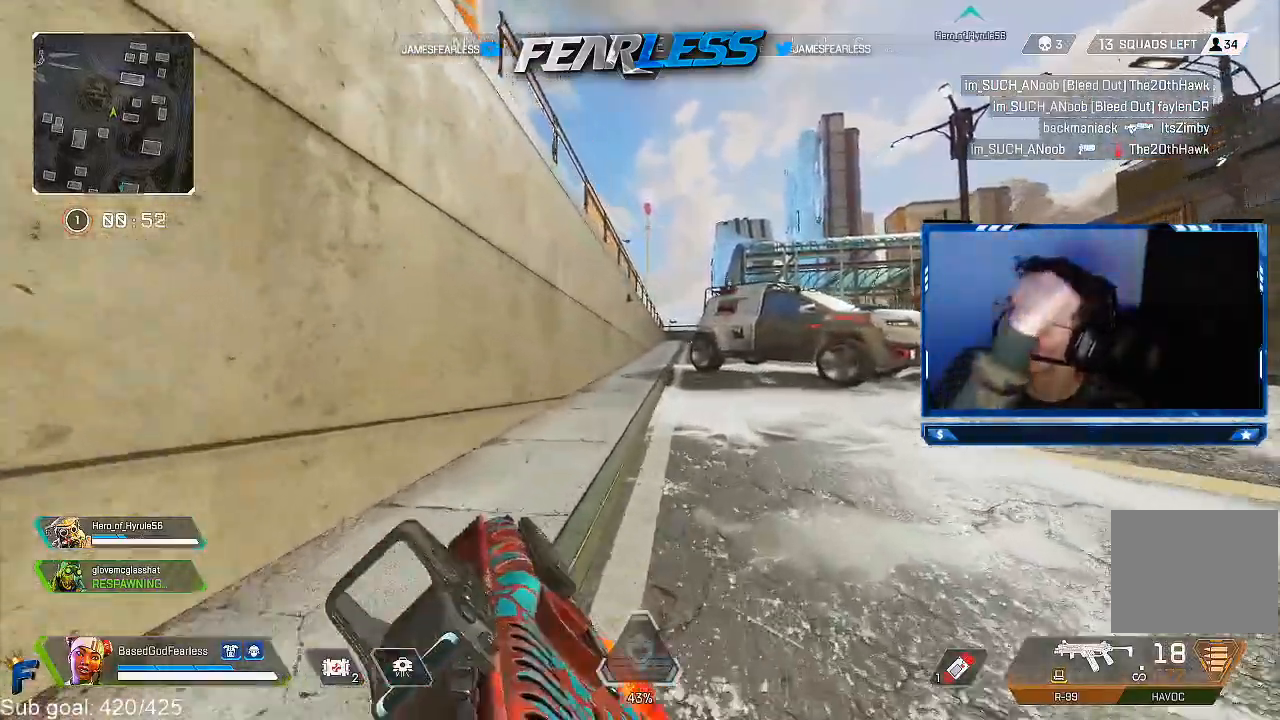
{"buttons": [], "left_stick": "up", "right_stick": "center", "events": []}
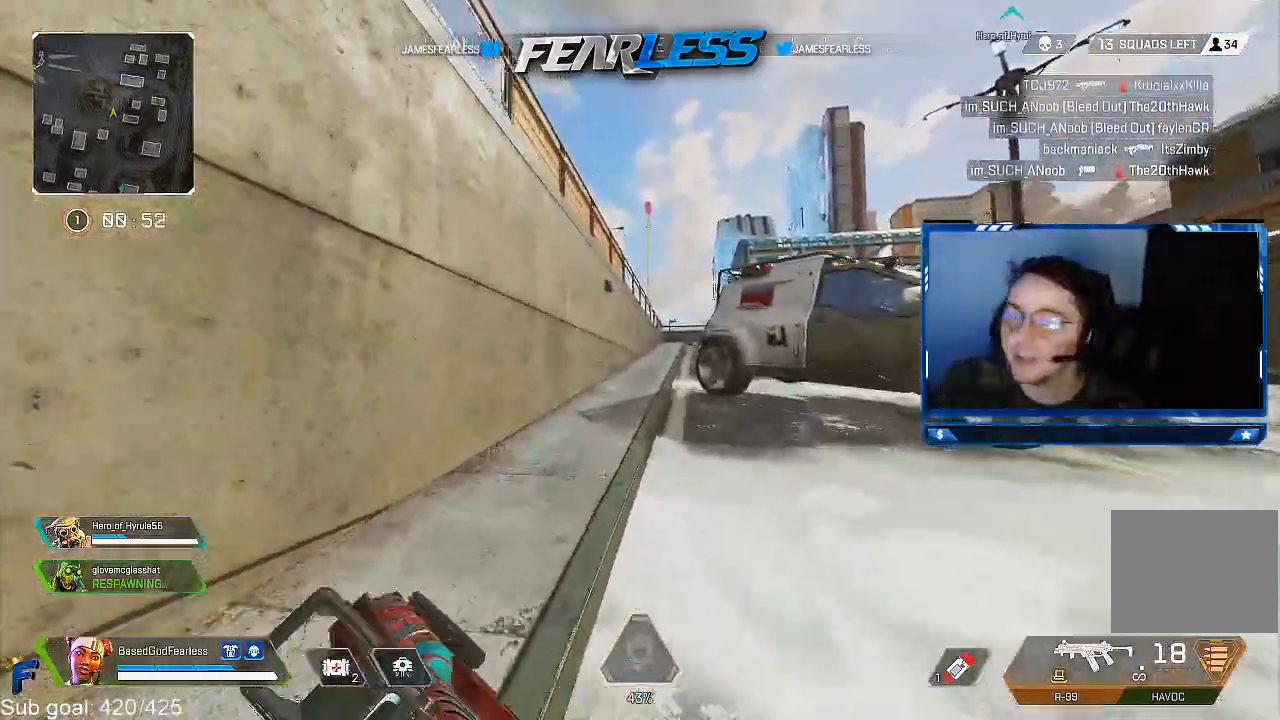
{"buttons": ["L2"], "left_stick": "up", "right_stick": "center", "events": [[133, "L2", "down"], [283, "right_stick", "up-left"], [483, "right_stick", "center"]]}
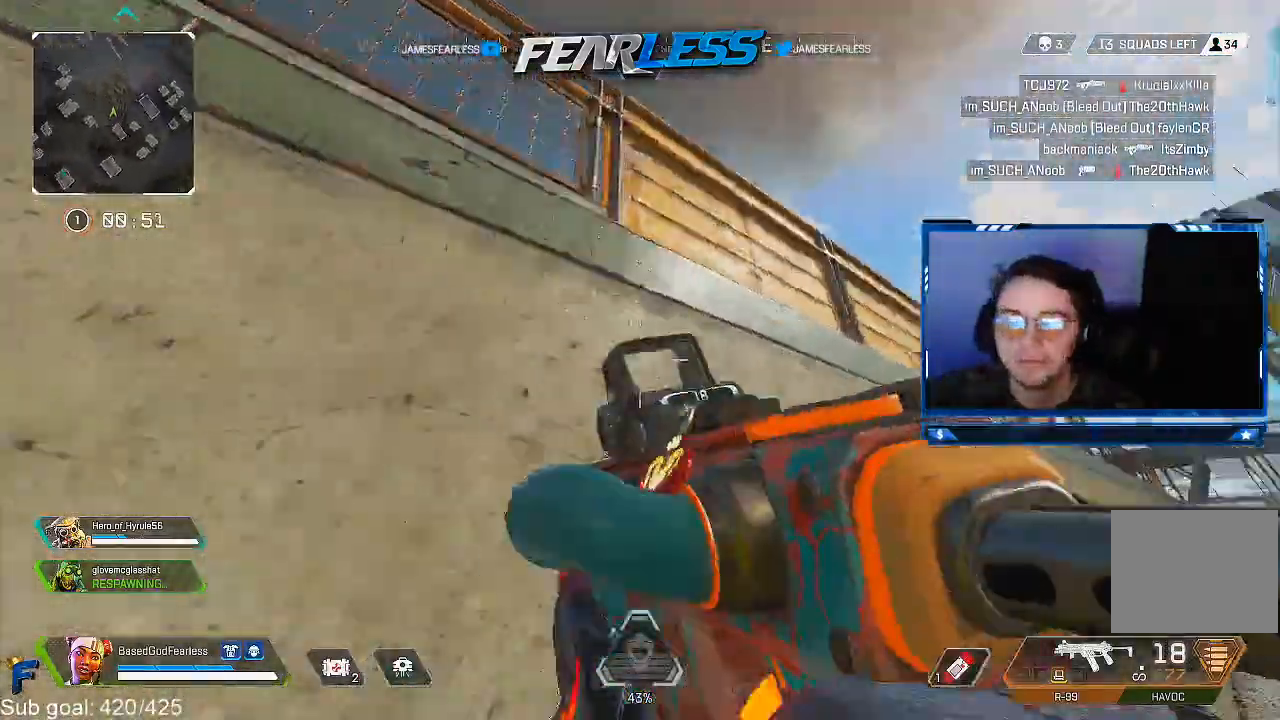
{"buttons": ["L2"], "left_stick": "up", "right_stick": "center", "events": [[200, "right_stick", "left"], [317, "right_stick", "center"]]}
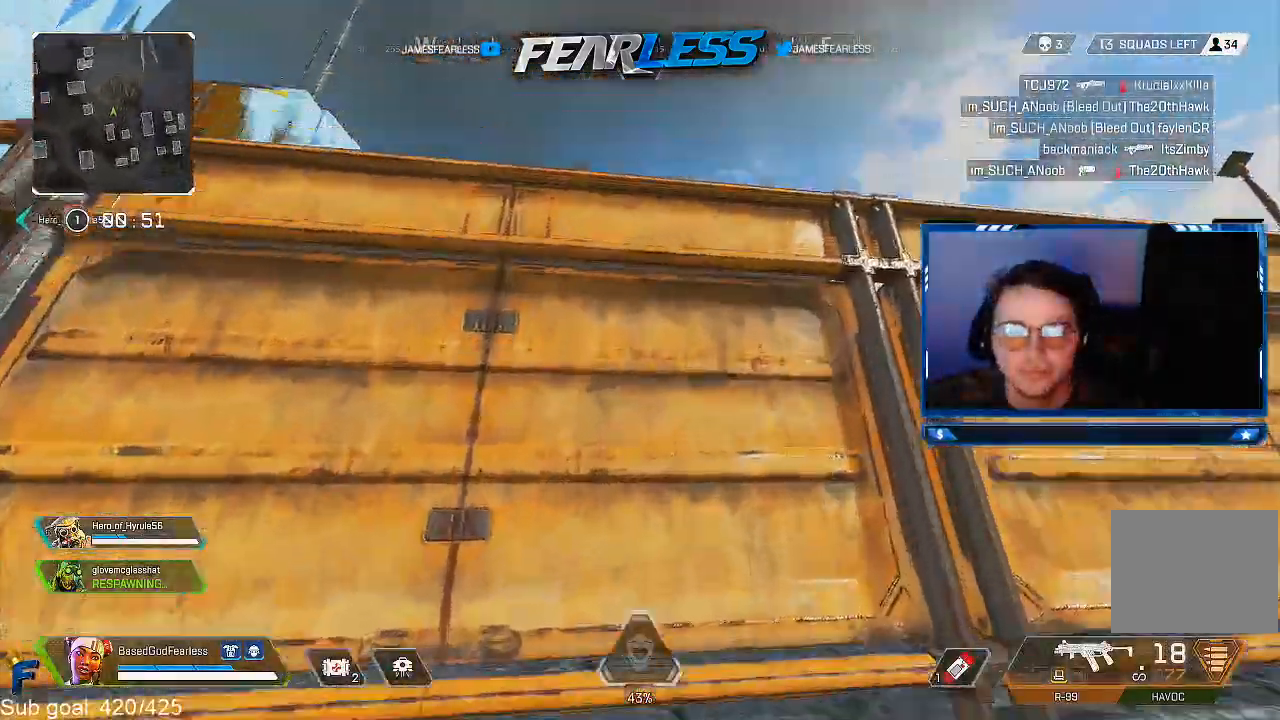
{"buttons": [], "left_stick": "up", "right_stick": "center", "events": [[50, "right_stick", "down"], [150, "right_stick", "center"], [350, "L2", "up"]]}
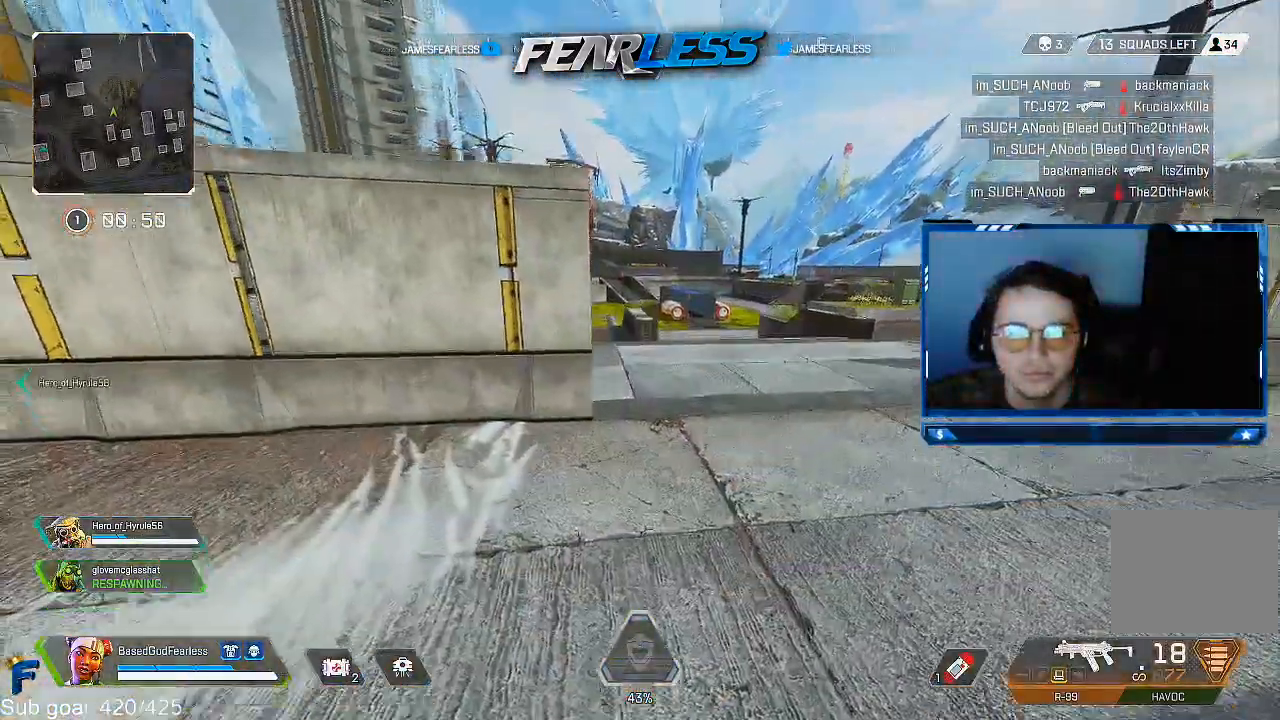
{"buttons": [], "left_stick": "up-left", "right_stick": "center", "events": [[167, "L2", "down"], [217, "TRIANGLE", "down"], [350, "L2", "up"], [450, "left_stick", "up-left"], [483, "TRIANGLE", "up"]]}
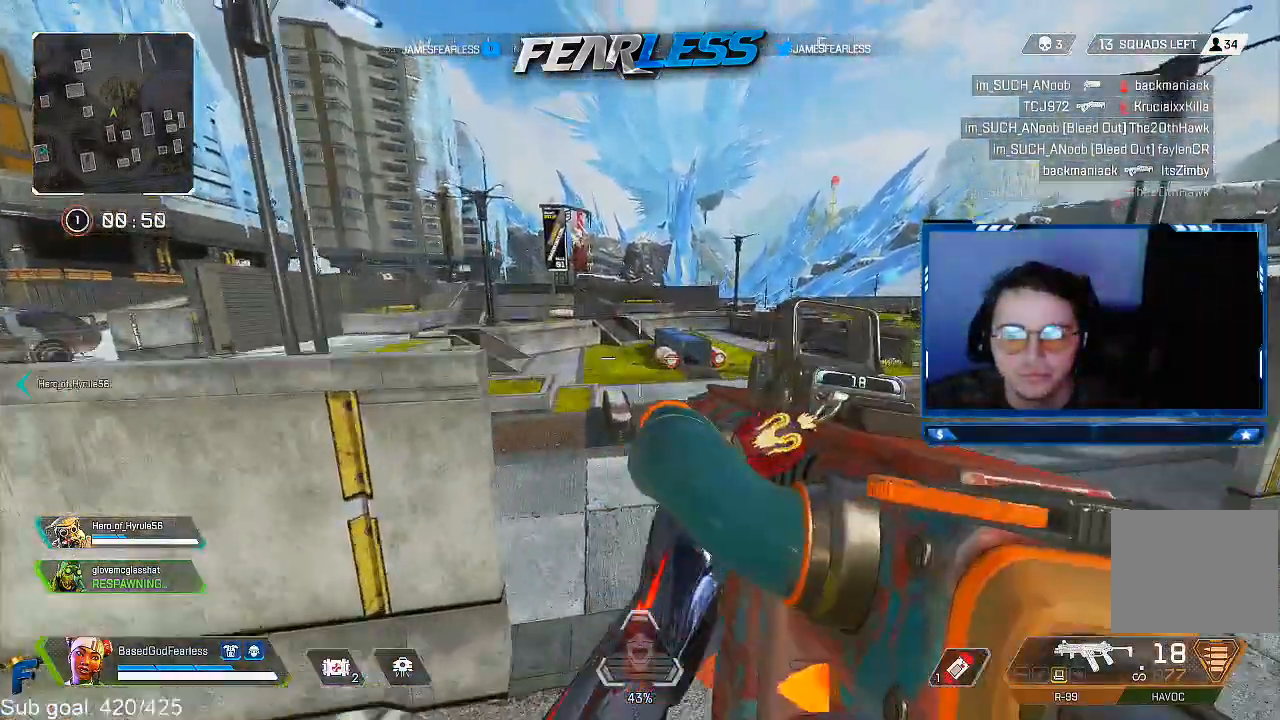
{"buttons": [], "left_stick": "up", "right_stick": "center", "events": [[267, "left_stick", "up"]]}
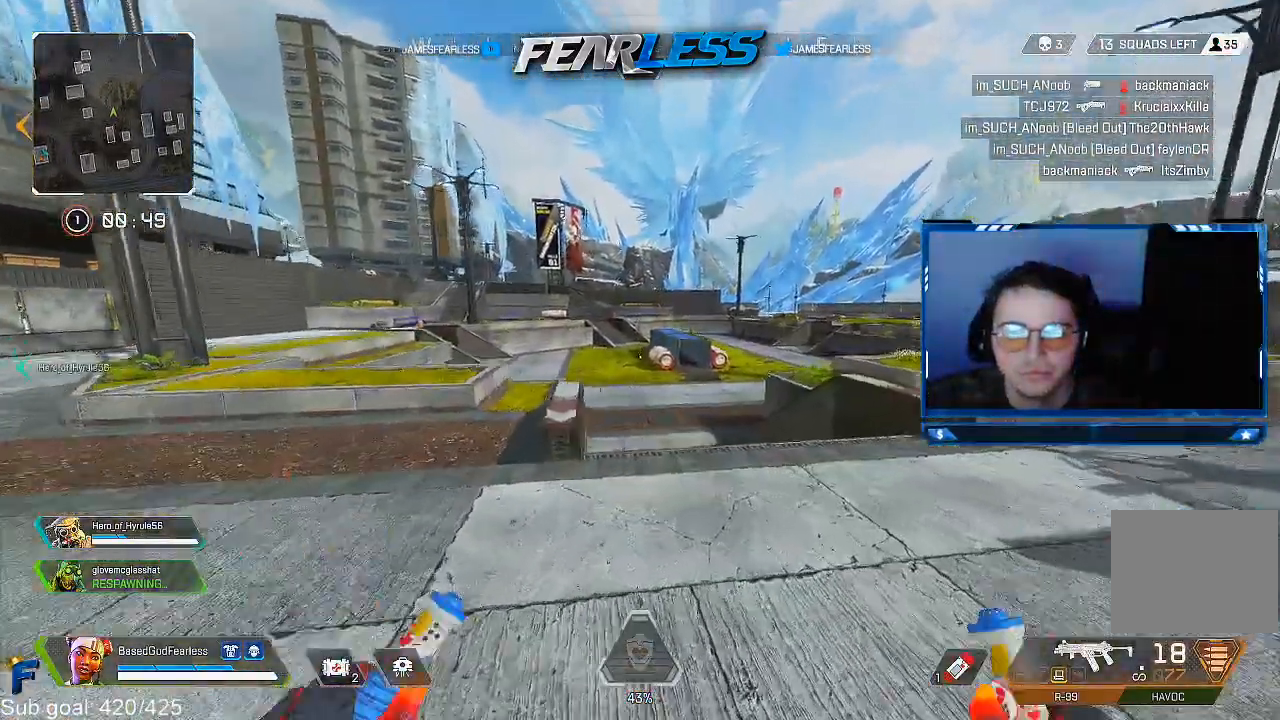
{"buttons": [], "left_stick": "up", "right_stick": "center", "events": [[17, "L3", "down"], [33, "right_stick", "left"], [167, "right_stick", "center"], [267, "L3", "up"]]}
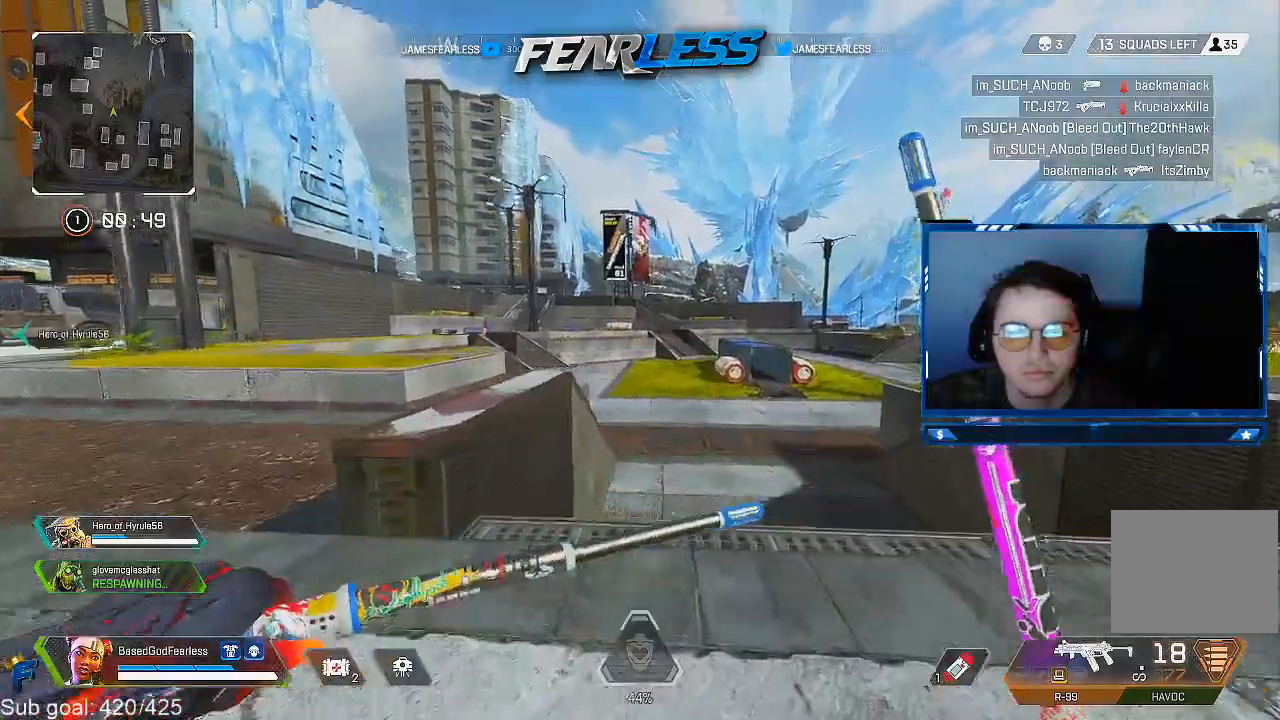
{"buttons": ["R3"], "left_stick": "up", "right_stick": "center", "events": [[317, "R3", "down"]]}
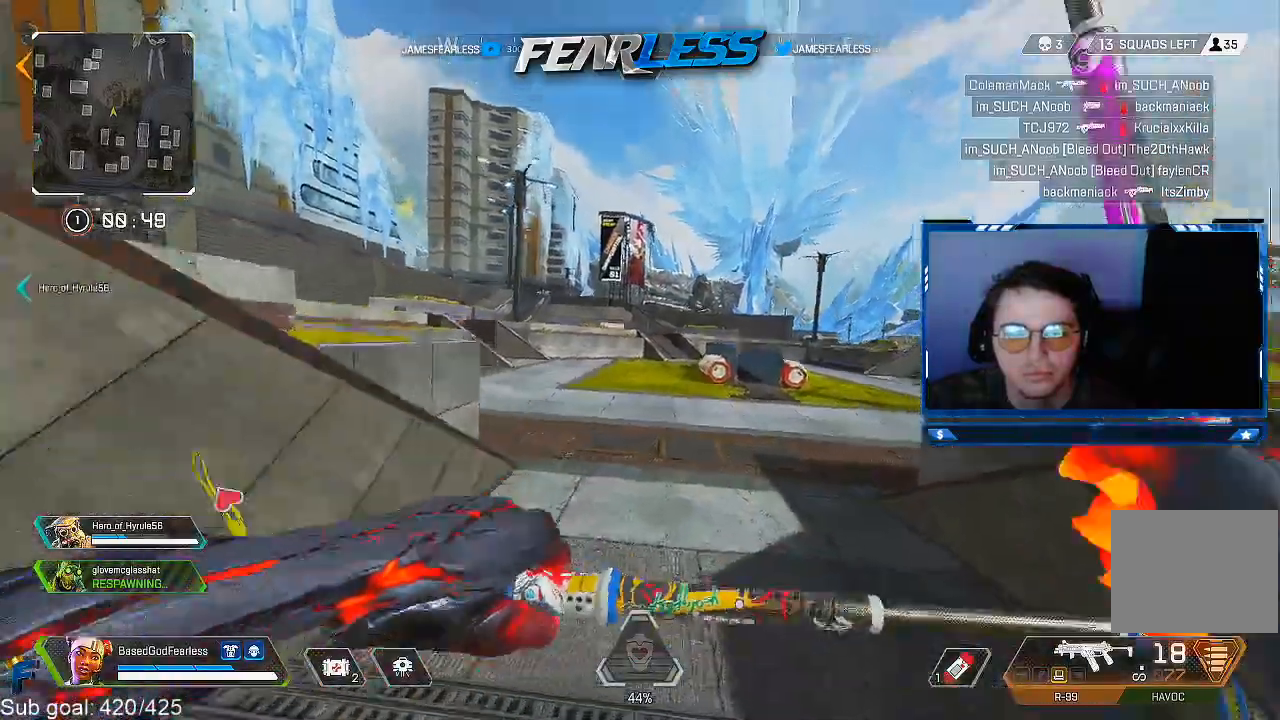
{"buttons": ["R3"], "left_stick": "up-left", "right_stick": "center", "events": [[150, "R3", "up"], [217, "L2", "down"], [283, "R3", "down"], [350, "L2", "up"], [450, "left_stick", "up-left"]]}
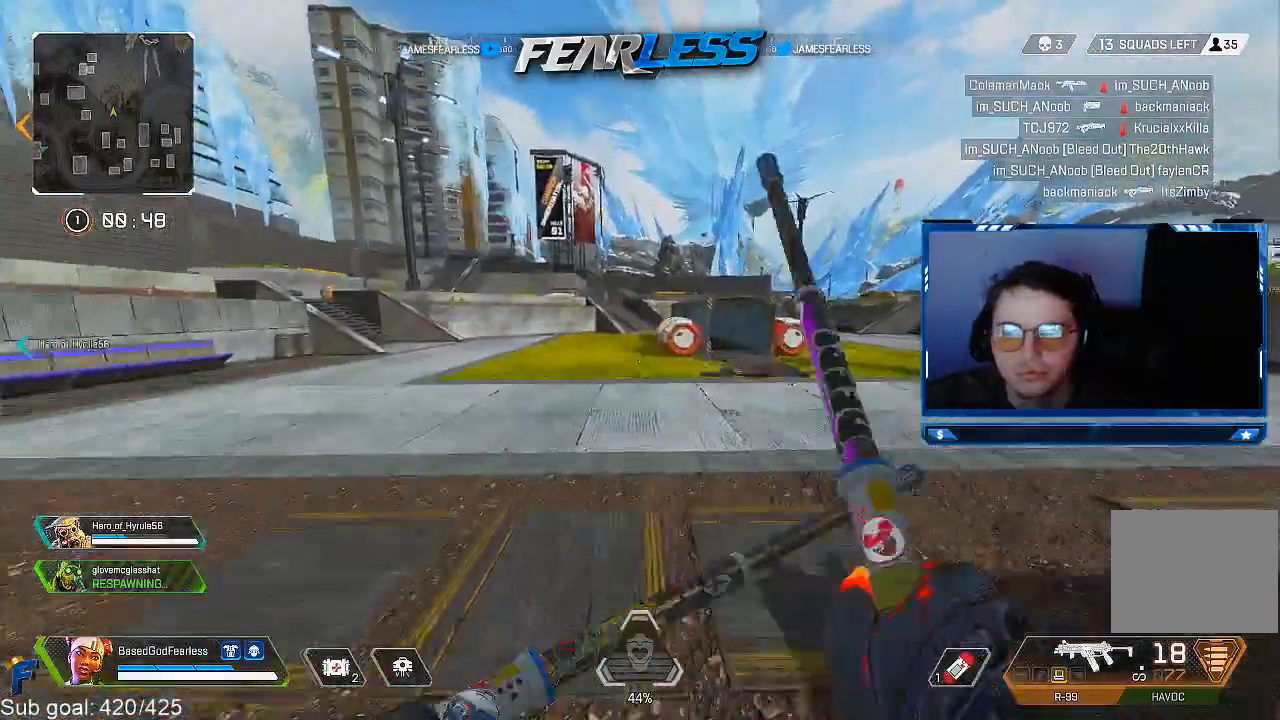
{"buttons": ["SQUARE"], "left_stick": "center", "right_stick": "center", "events": [[50, "left_stick", "left"], [217, "R3", "up"], [250, "left_stick", "center"], [417, "SQUARE", "down"]]}
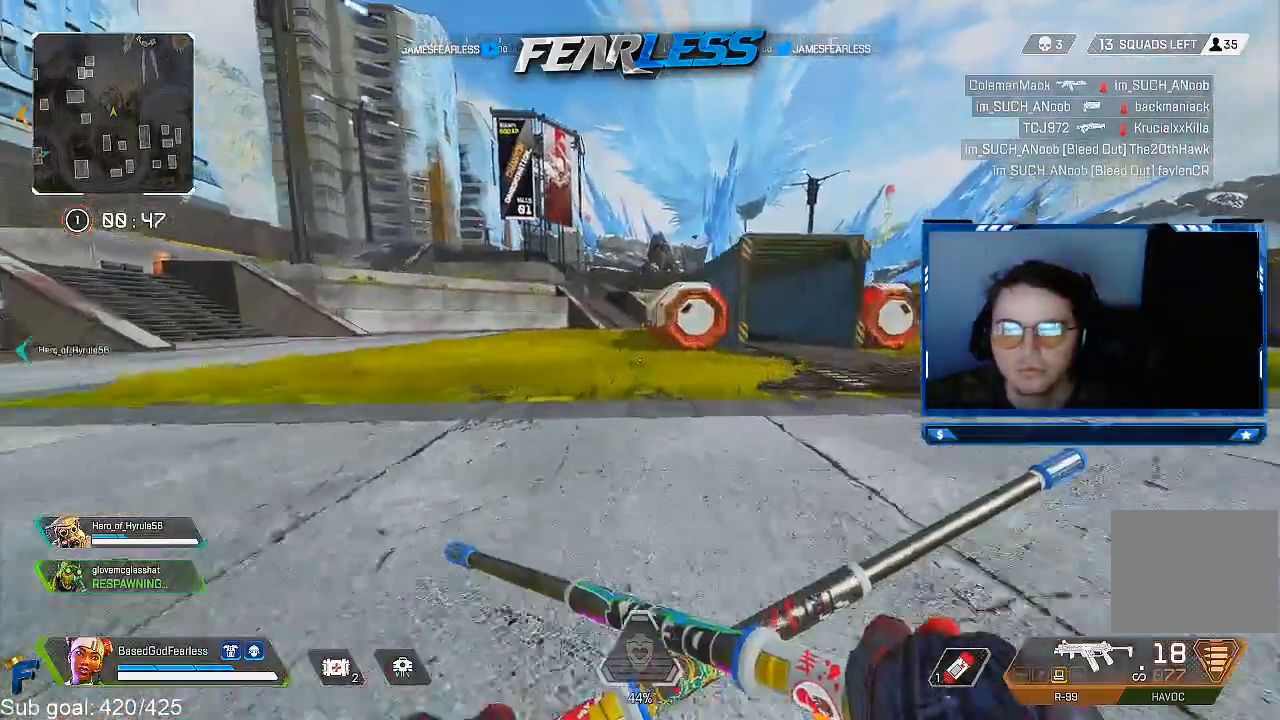
{"buttons": ["SQUARE"], "left_stick": "up-right", "right_stick": "center", "events": [[233, "left_stick", "up-right"]]}
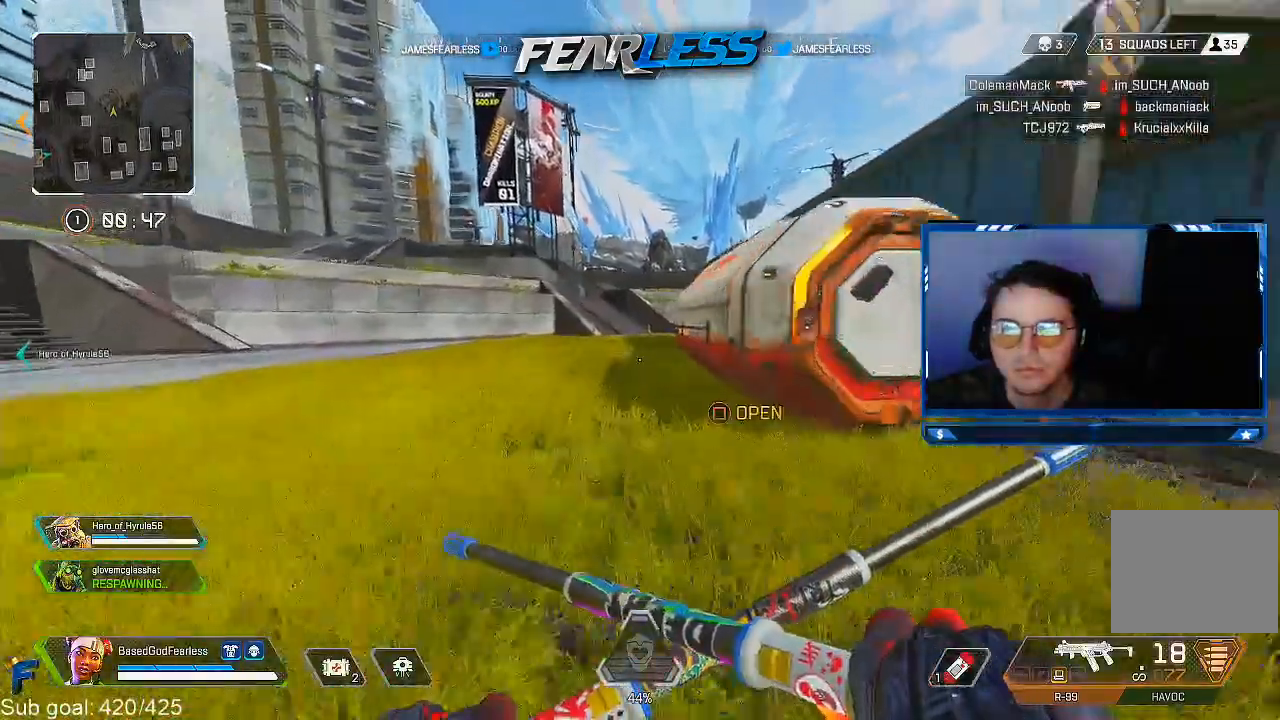
{"buttons": [], "left_stick": "down-left", "right_stick": "center", "events": [[50, "L3", "down"], [67, "left_stick", "up"], [100, "SQUARE", "up"], [217, "TRIANGLE", "down"], [250, "L3", "up"], [250, "right_stick", "down-right"], [317, "TRIANGLE", "up"], [367, "left_stick", "left"], [467, "left_stick", "down-left"], [467, "right_stick", "center"]]}
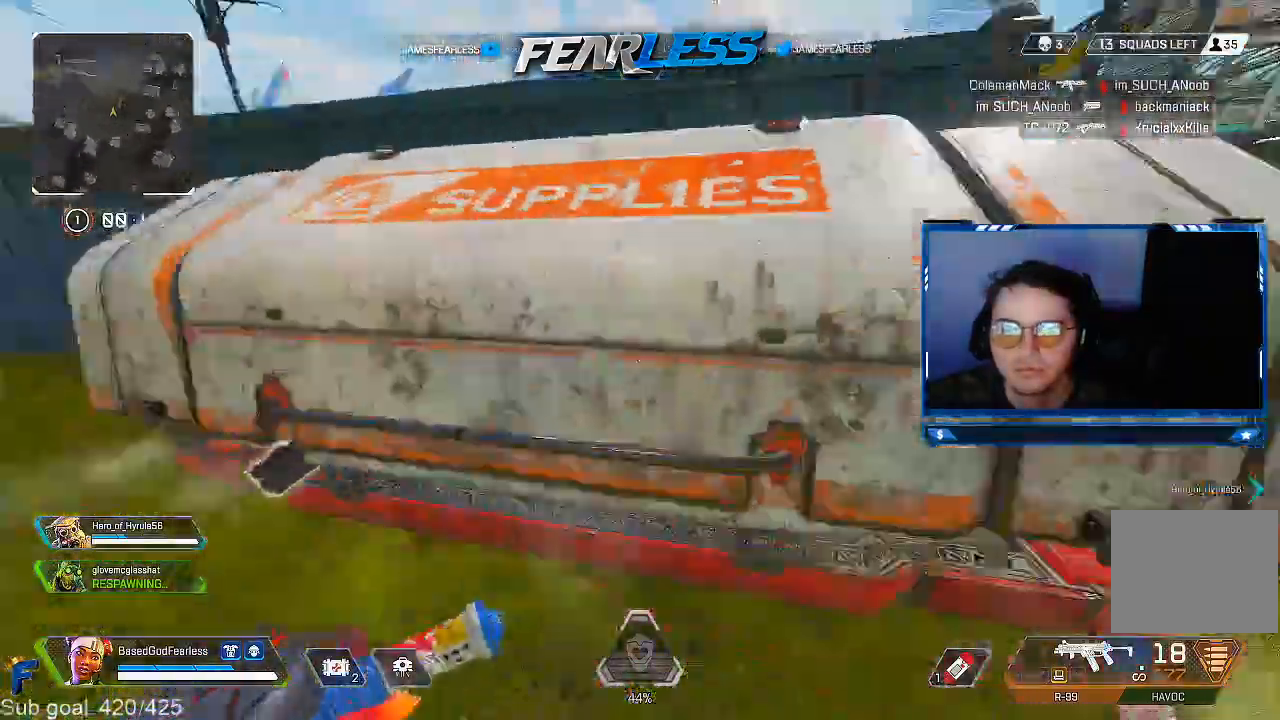
{"buttons": ["SQUARE"], "left_stick": "center", "right_stick": "center", "events": [[150, "left_stick", "center"], [350, "left_stick", "up-left"], [500, "SQUARE", "down"], [500, "left_stick", "center"]]}
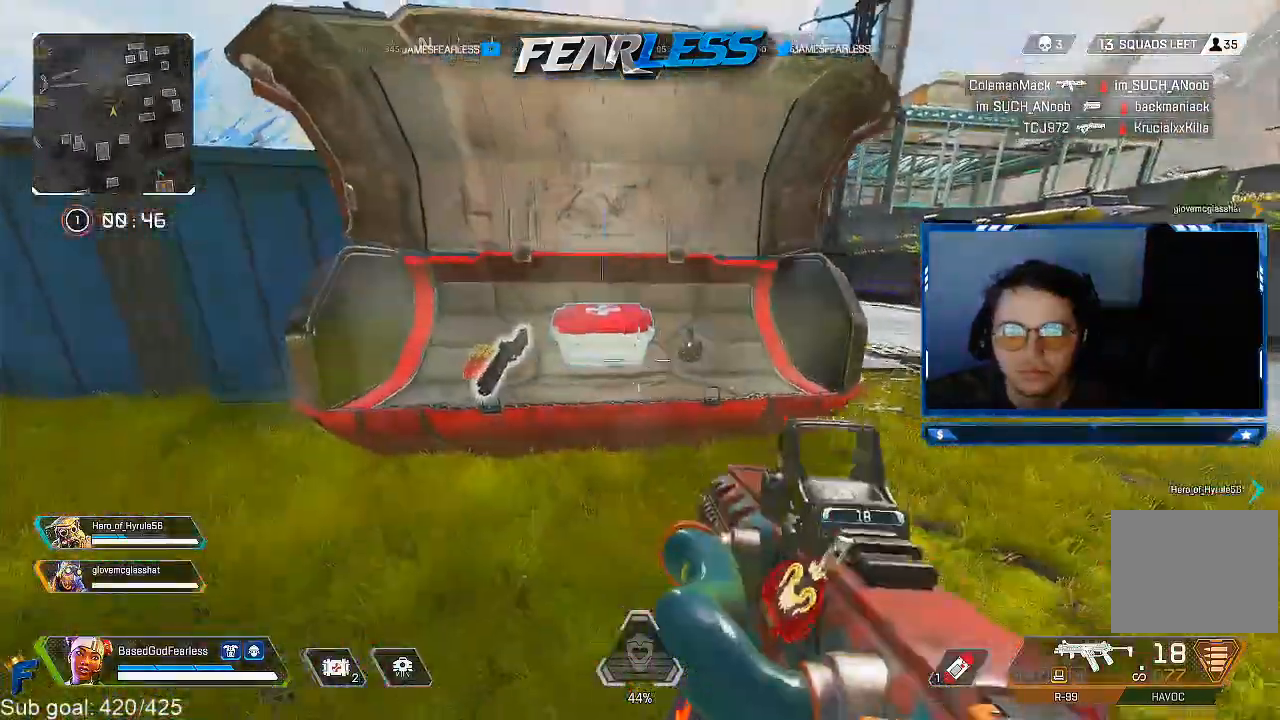
{"buttons": [], "left_stick": "center", "right_stick": "center", "events": [[83, "SQUARE", "up"], [217, "left_stick", "left"], [267, "TRIANGLE", "down"], [317, "TRIANGLE", "up"], [400, "left_stick", "center"]]}
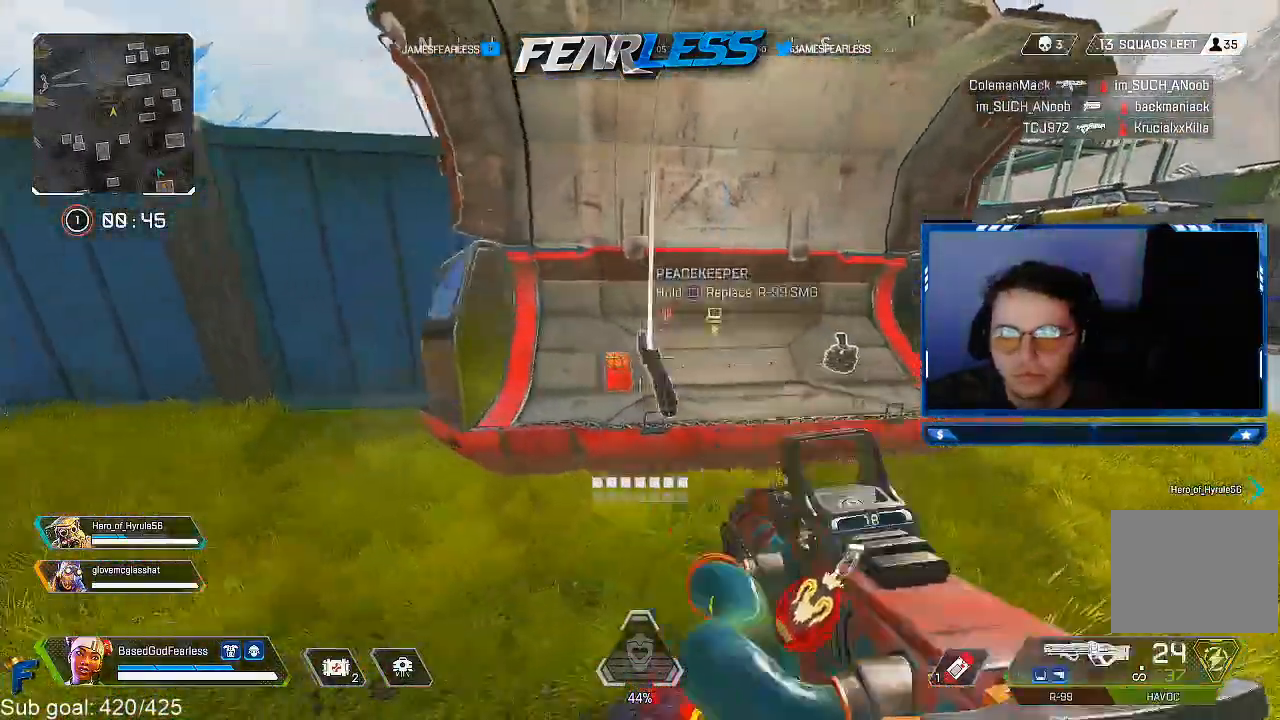
{"buttons": ["SQUARE"], "left_stick": "center", "right_stick": "center", "events": [[50, "SQUARE", "down"], [83, "left_stick", "up-left"], [167, "SQUARE", "up"], [167, "left_stick", "center"], [250, "SQUARE", "down"], [350, "SQUARE", "up"], [400, "SQUARE", "down"]]}
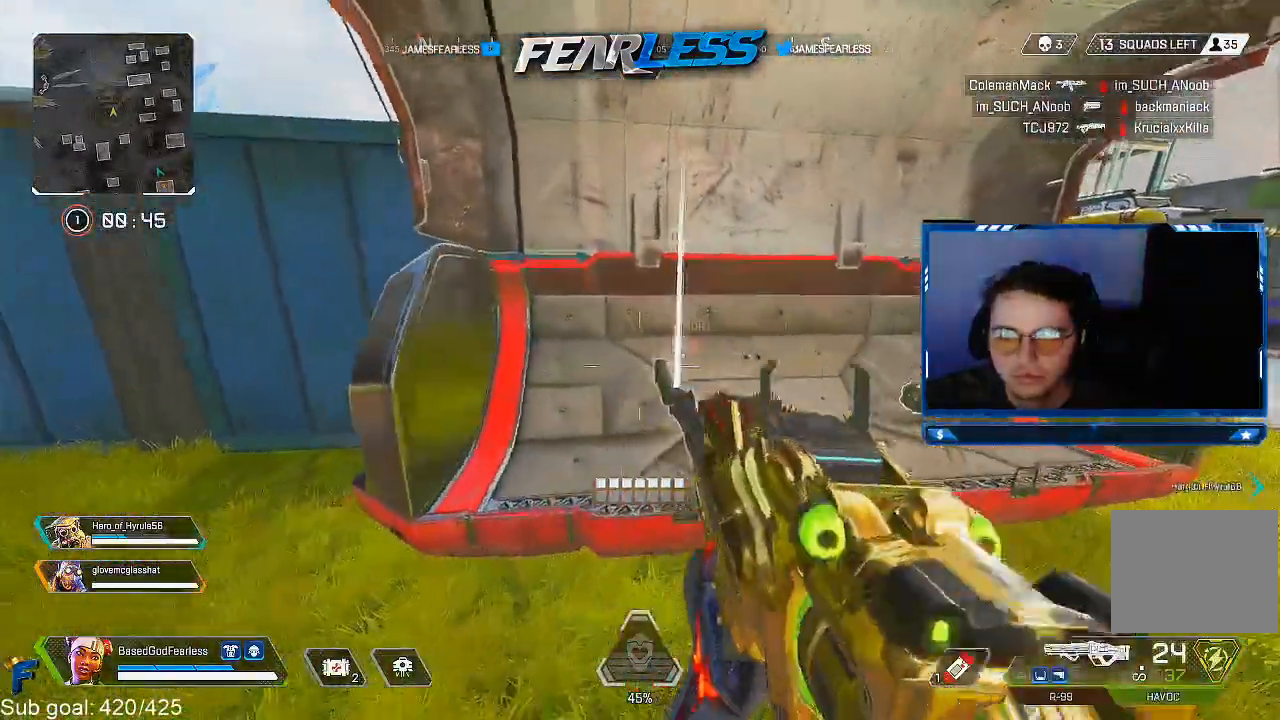
{"buttons": ["SQUARE"], "left_stick": "right", "right_stick": "center", "events": [[417, "left_stick", "right"]]}
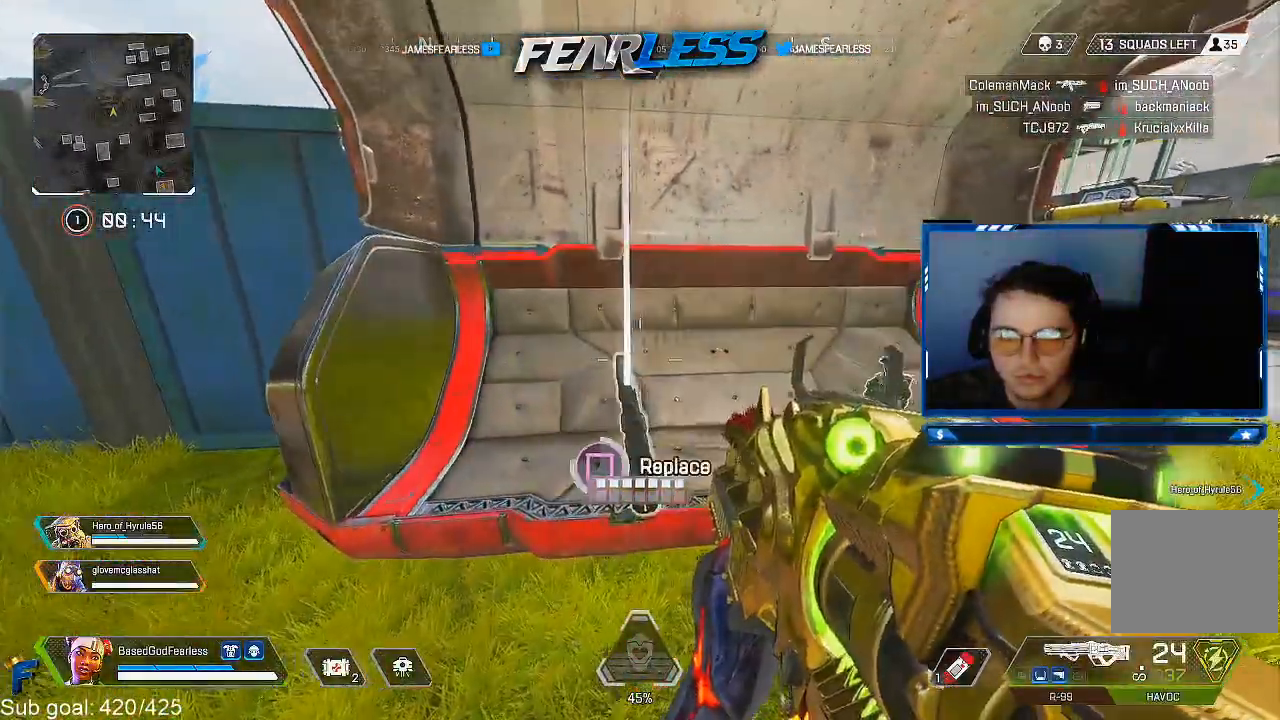
{"buttons": [], "left_stick": "up-right", "right_stick": "center", "events": [[17, "SQUARE", "up"], [100, "SQUARE", "down"], [200, "SQUARE", "up"], [267, "SQUARE", "down"], [350, "SQUARE", "up"], [383, "left_stick", "up-right"]]}
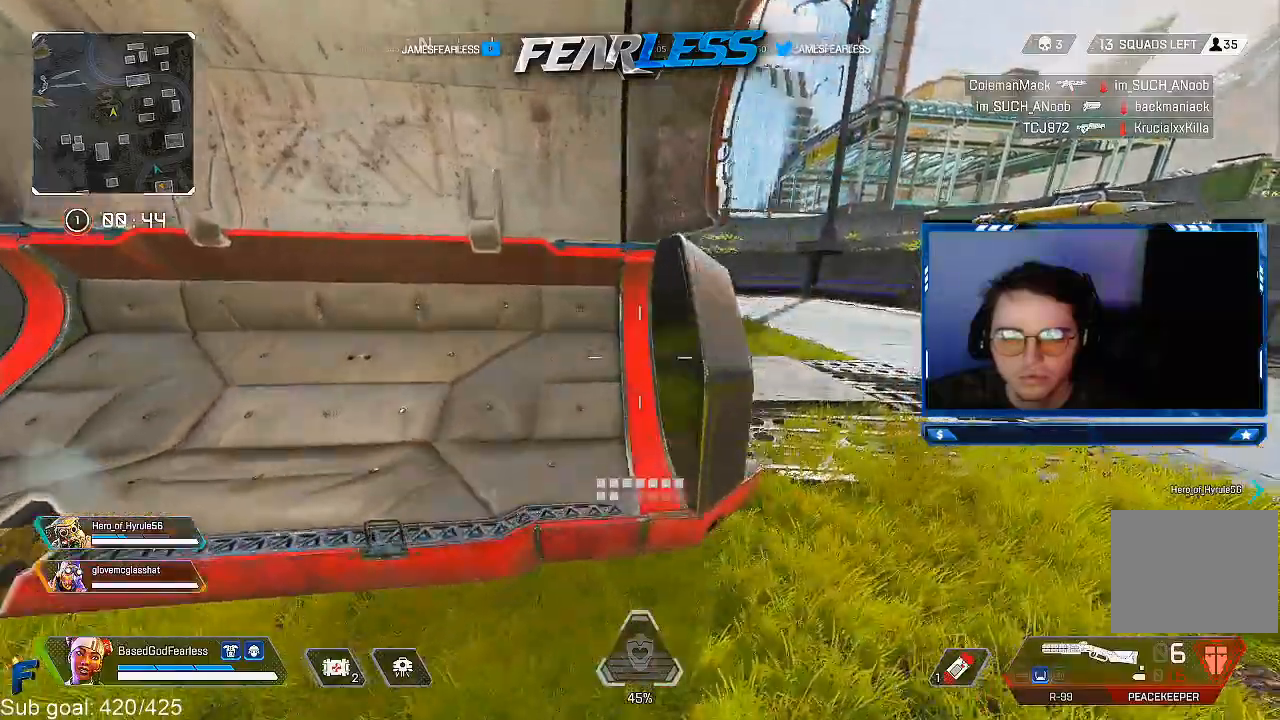
{"buttons": [], "left_stick": "up-right", "right_stick": "center", "events": [[33, "L3", "down"], [200, "L3", "up"], [333, "right_stick", "left"], [400, "right_stick", "center"]]}
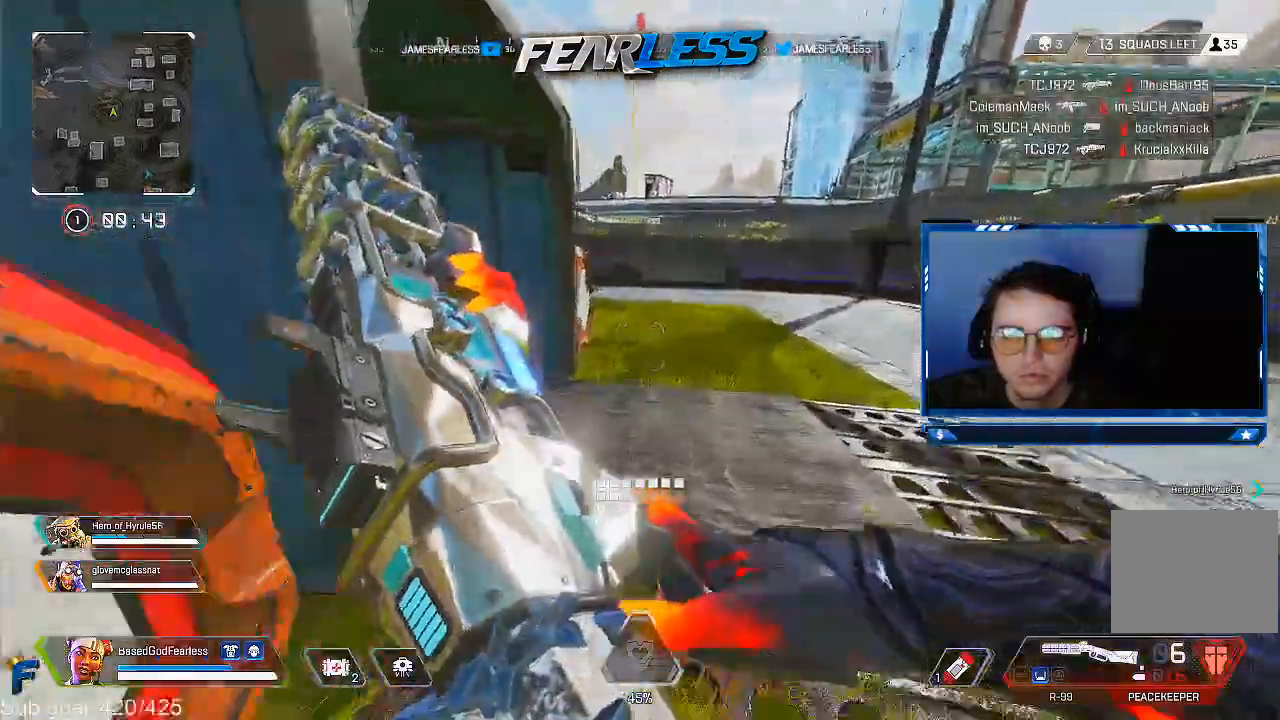
{"buttons": ["SQUARE", "L3"], "left_stick": "up", "right_stick": "center", "events": [[50, "R3", "down"], [167, "right_stick", "up-left"], [183, "R3", "up"], [250, "right_stick", "center"], [317, "SQUARE", "down"], [400, "L3", "down"], [400, "left_stick", "up"]]}